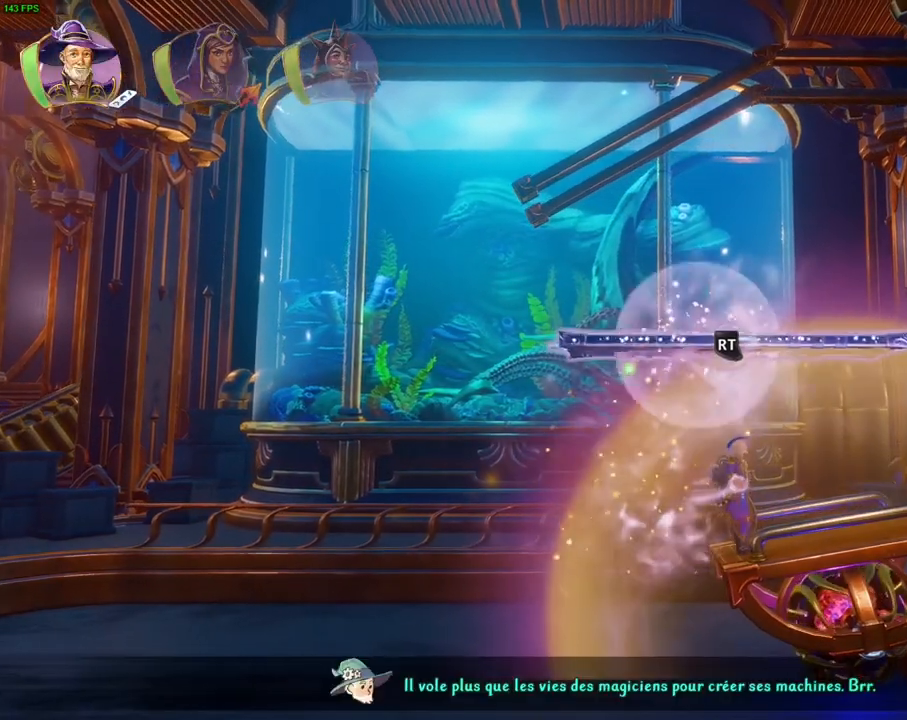
Gameplay with a controller (PlayStation layout); each line is a JSON object with the inputs held at the frame after it. "events" lists button and stick changes between this image and that frame as [ms after this image, input, new state], when the widget could be followed in between. Not read: HOME TOUCHPAD.
{"buttons": ["R2"], "left_stick": "right", "right_stick": "center", "events": [[33, "left_stick", "right"], [67, "R2", "down"]]}
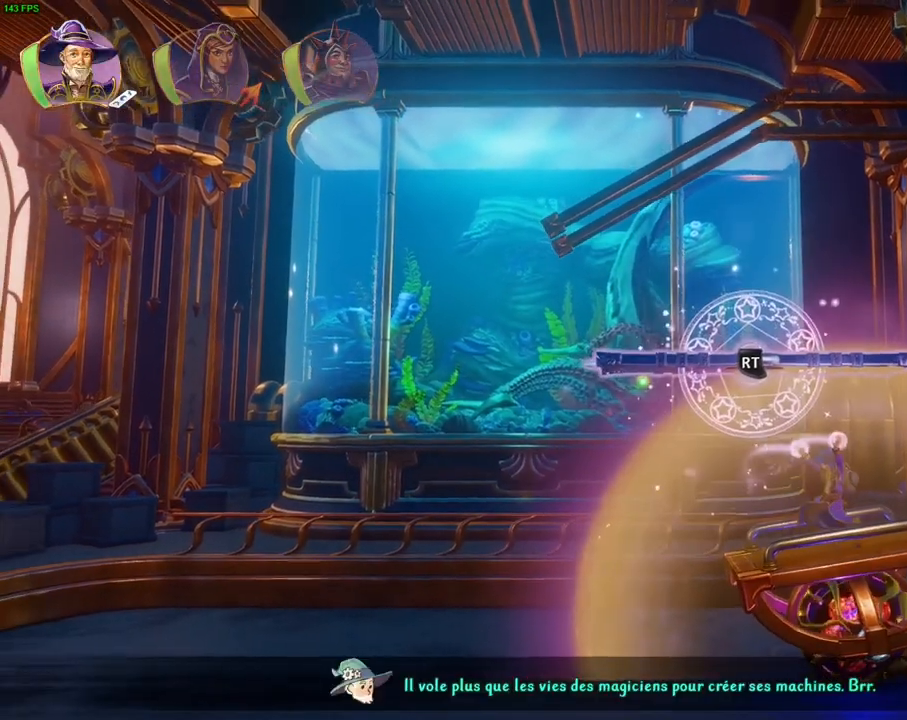
{"buttons": ["R2"], "left_stick": "right", "right_stick": "center", "events": []}
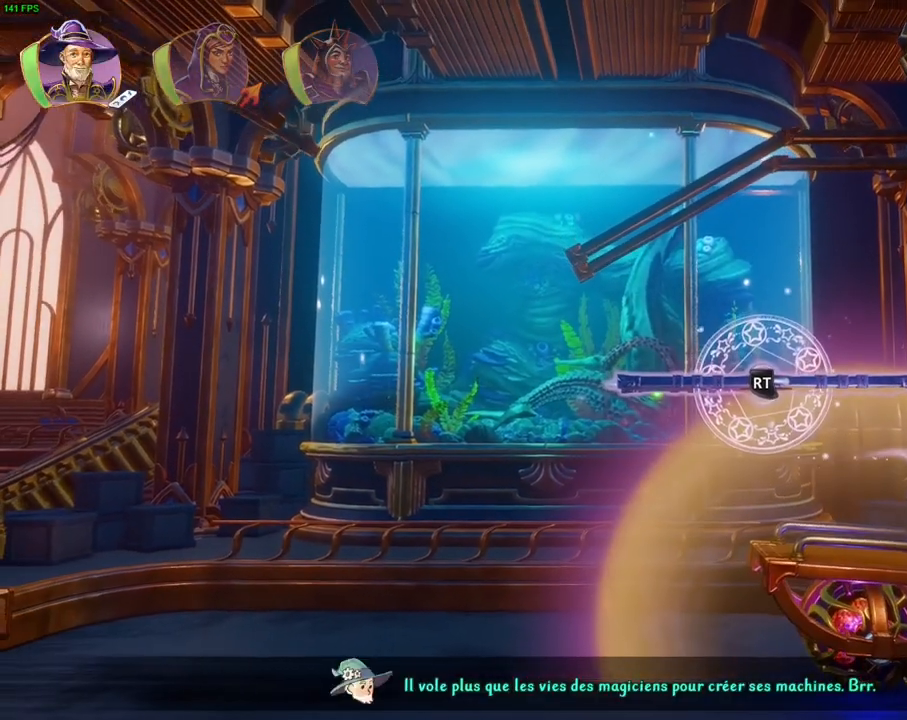
{"buttons": ["R1"], "left_stick": "center", "right_stick": "center", "events": [[17, "R2", "up"], [33, "left_stick", "center"], [150, "R1", "down"], [267, "R1", "up"], [417, "R1", "down"]]}
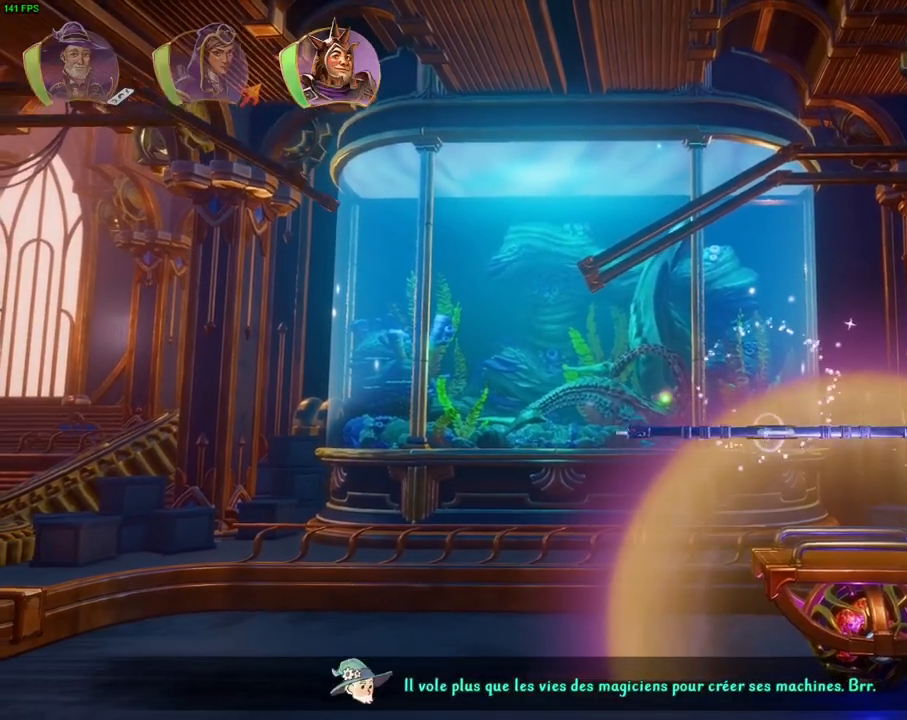
{"buttons": [], "left_stick": "center", "right_stick": "center", "events": [[17, "R1", "up"]]}